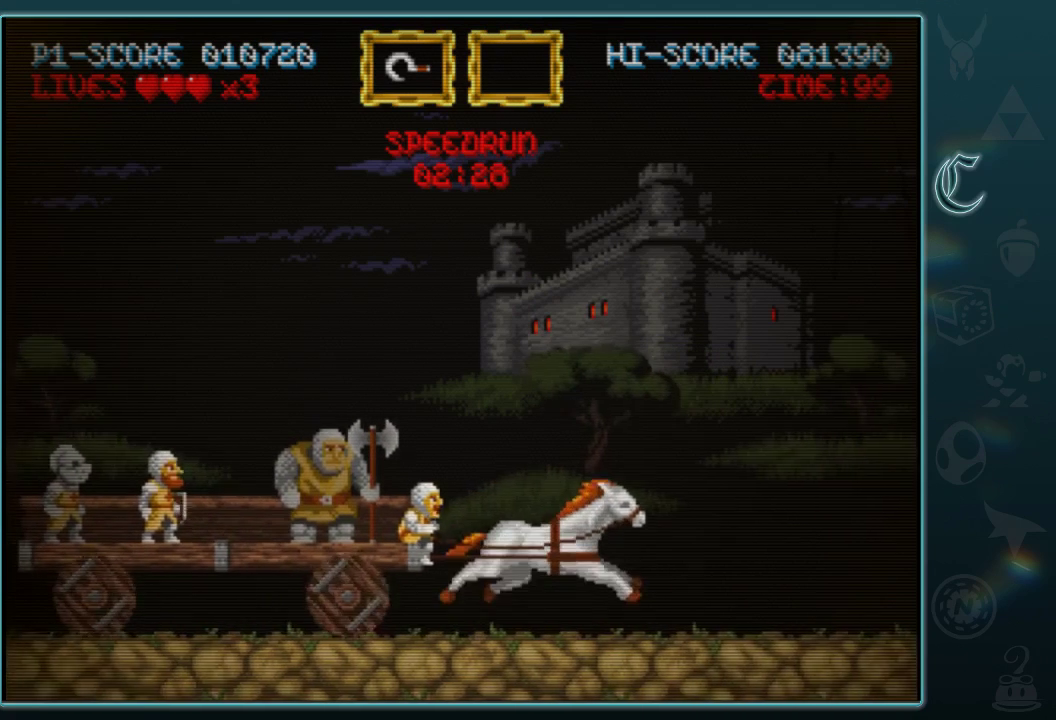
Gameplay with a controller (Xbox layout); each line is a JSON object with the inputs held at the frame after it. "events" lists button and stick changes between this image and that frame as [ms after this image, input, new state], when the widget could be followed in between. Not read: L1 R1 R3 right_stick.
{"buttons": [], "left_stick": "right", "events": [[438, "left_stick", "right"]]}
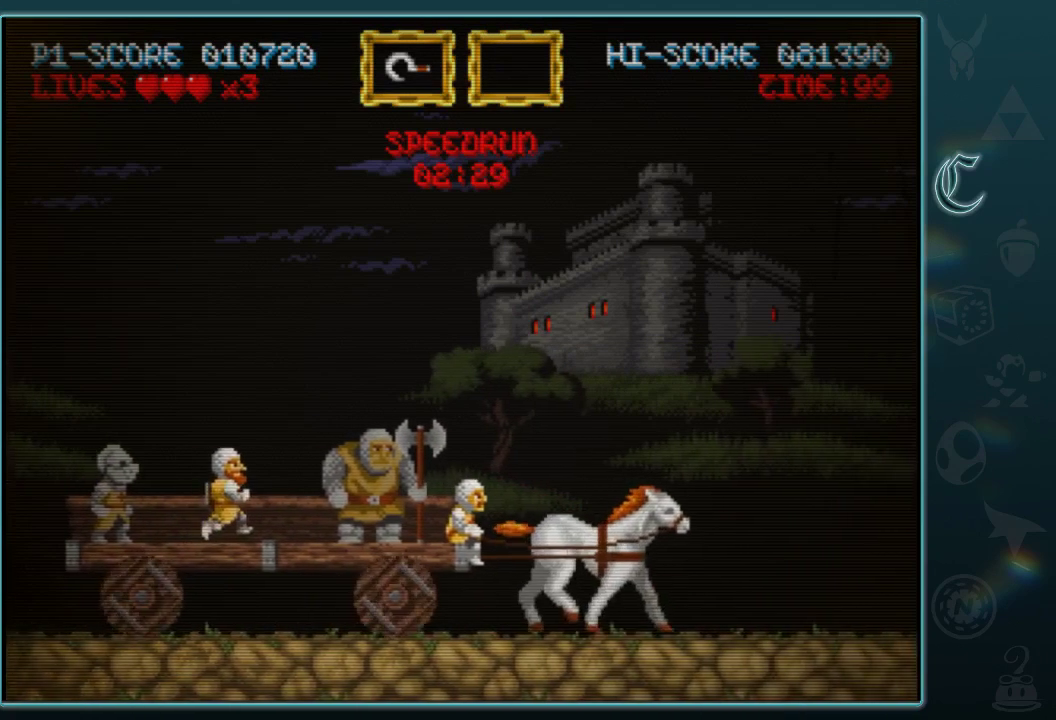
{"buttons": [], "left_stick": "left", "events": [[458, "left_stick", "left"]]}
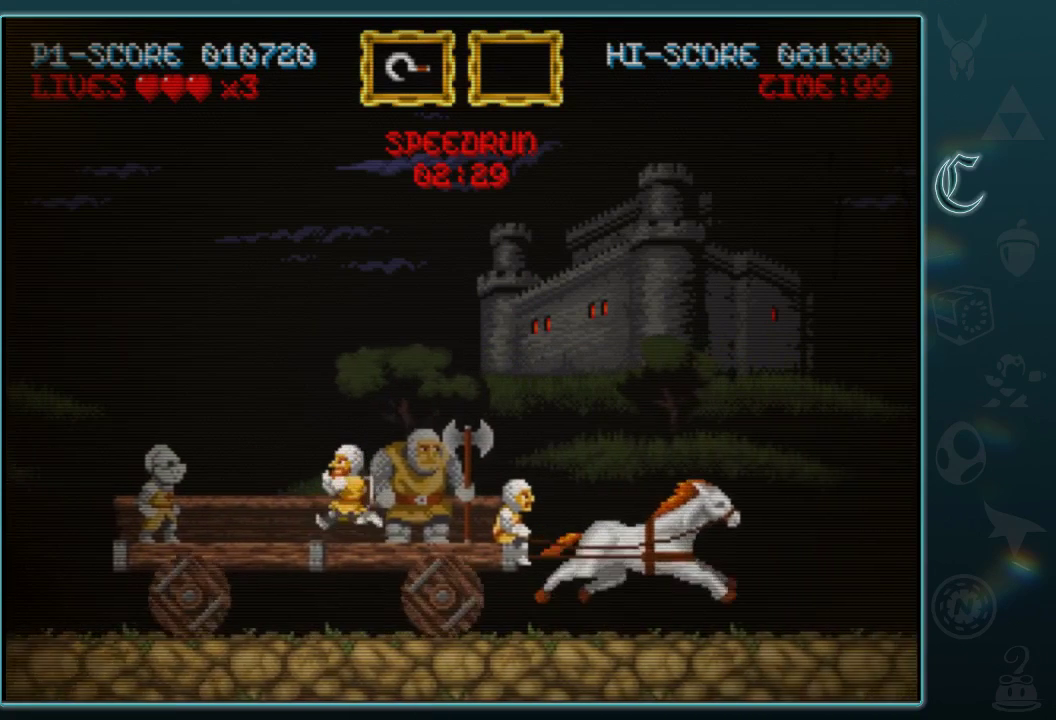
{"buttons": [], "left_stick": "center", "events": [[62, "left_stick", "center"]]}
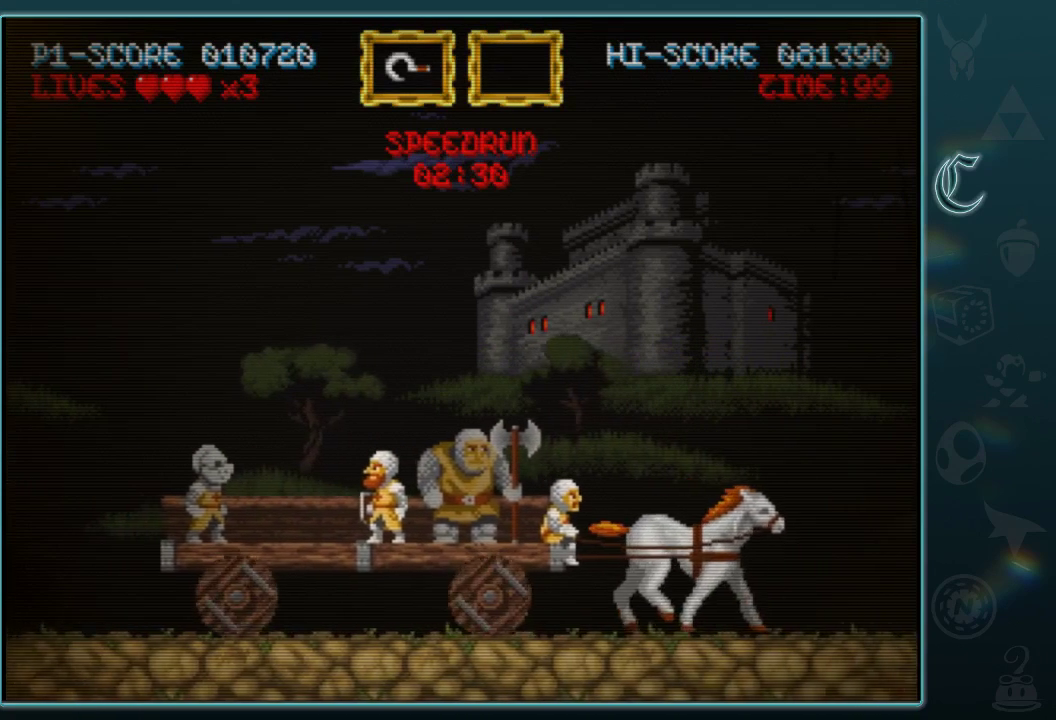
{"buttons": [], "left_stick": "center", "events": [[104, "left_stick", "left"], [188, "left_stick", "center"]]}
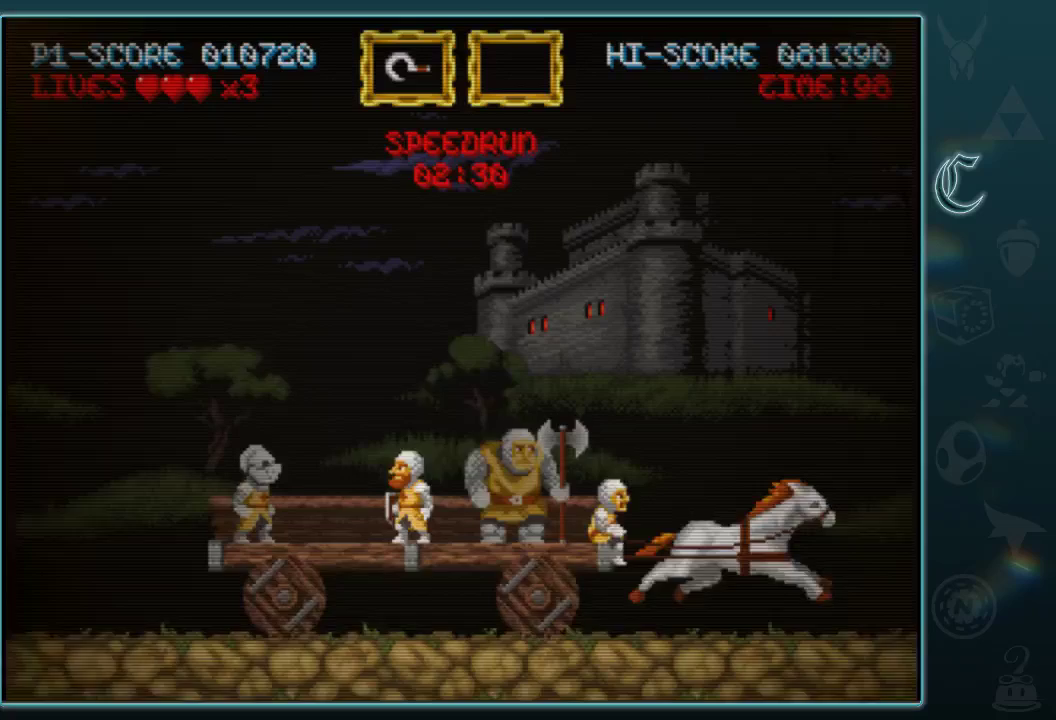
{"buttons": [], "left_stick": "up", "events": [[62, "left_stick", "up"], [146, "A", "down"], [208, "A", "up"], [417, "A", "down"], [479, "A", "up"]]}
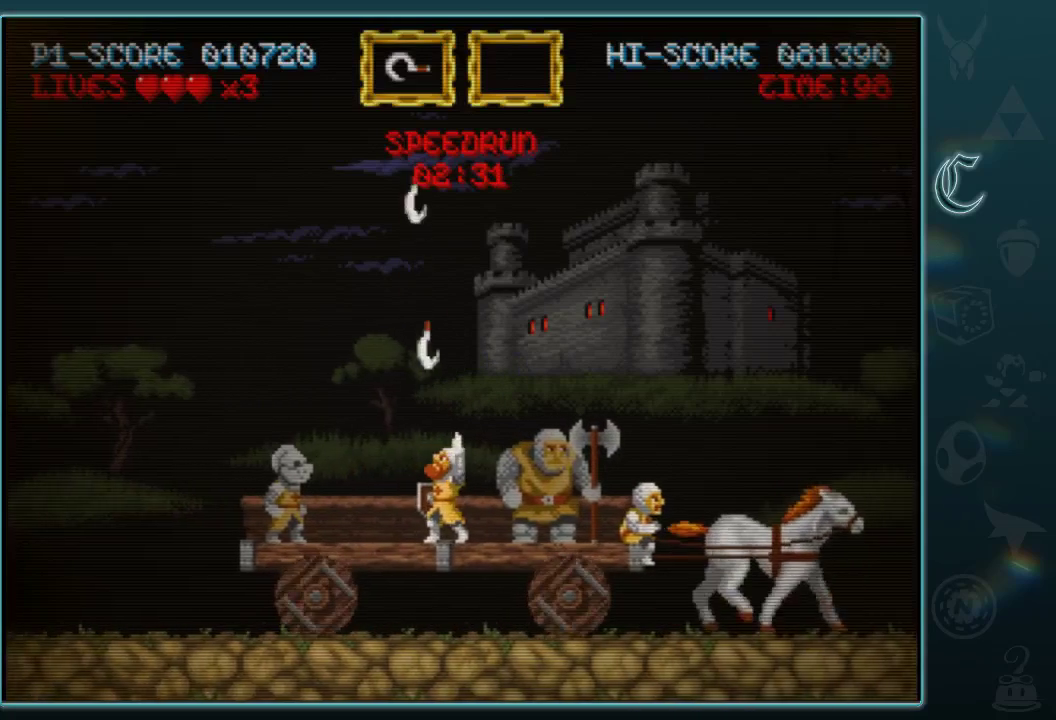
{"buttons": [], "left_stick": "up", "events": [[146, "A", "down"], [250, "A", "up"], [417, "A", "down"], [500, "A", "up"]]}
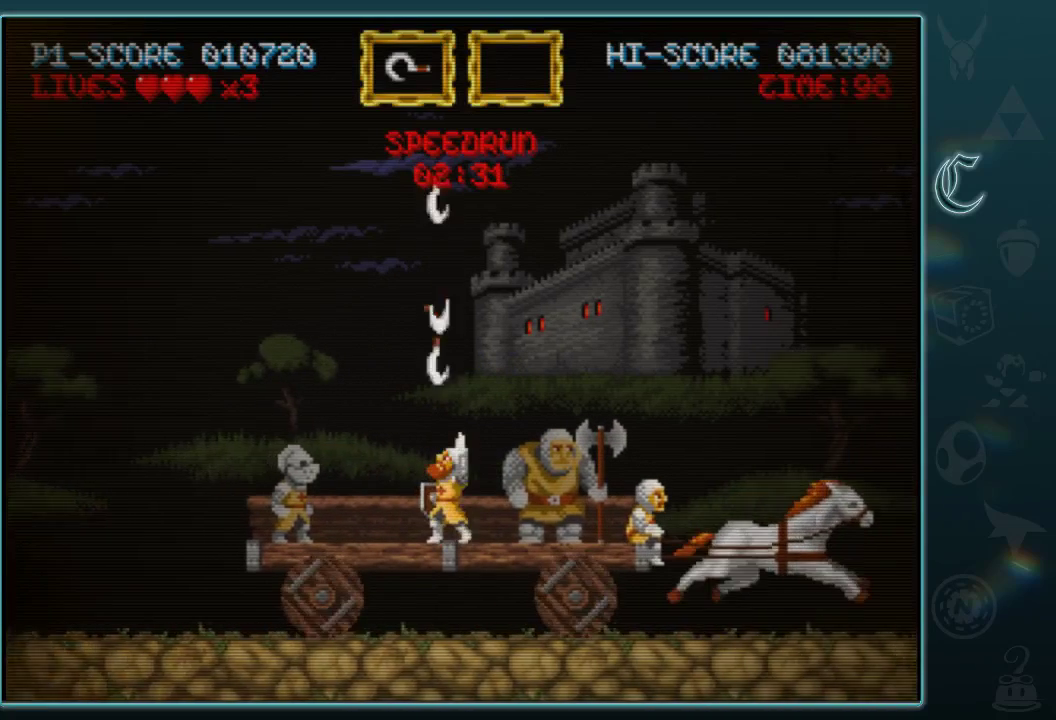
{"buttons": [], "left_stick": "up", "events": [[167, "A", "down"], [271, "A", "up"], [438, "A", "down"], [500, "A", "up"]]}
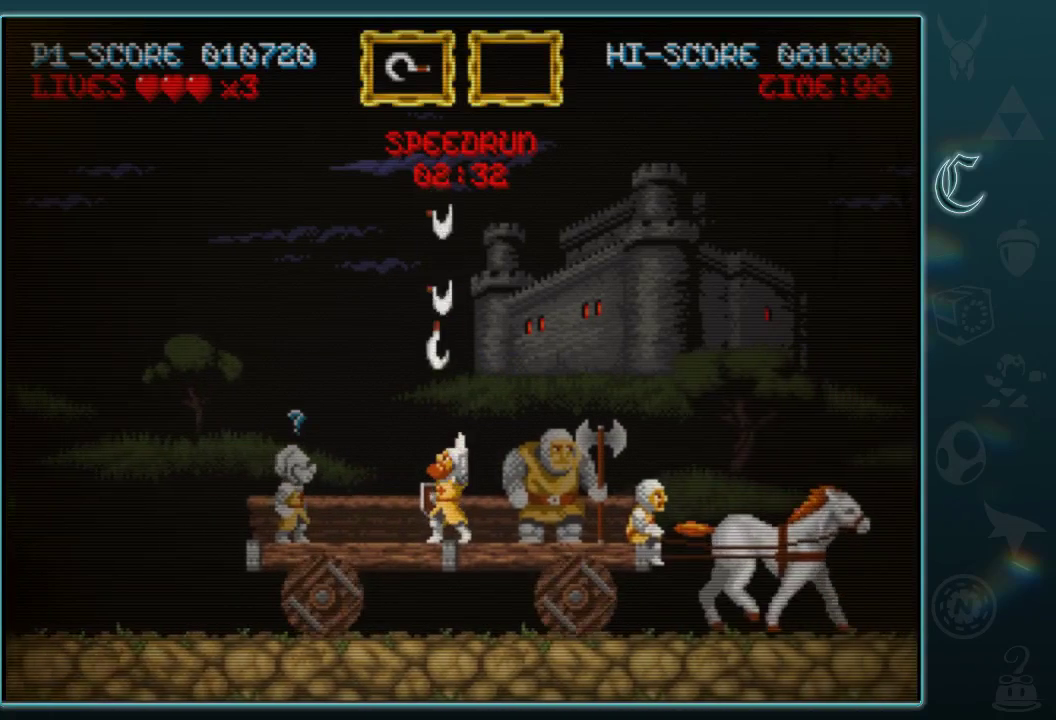
{"buttons": ["A"], "left_stick": "up", "events": [[167, "A", "down"], [271, "A", "up"], [438, "A", "down"]]}
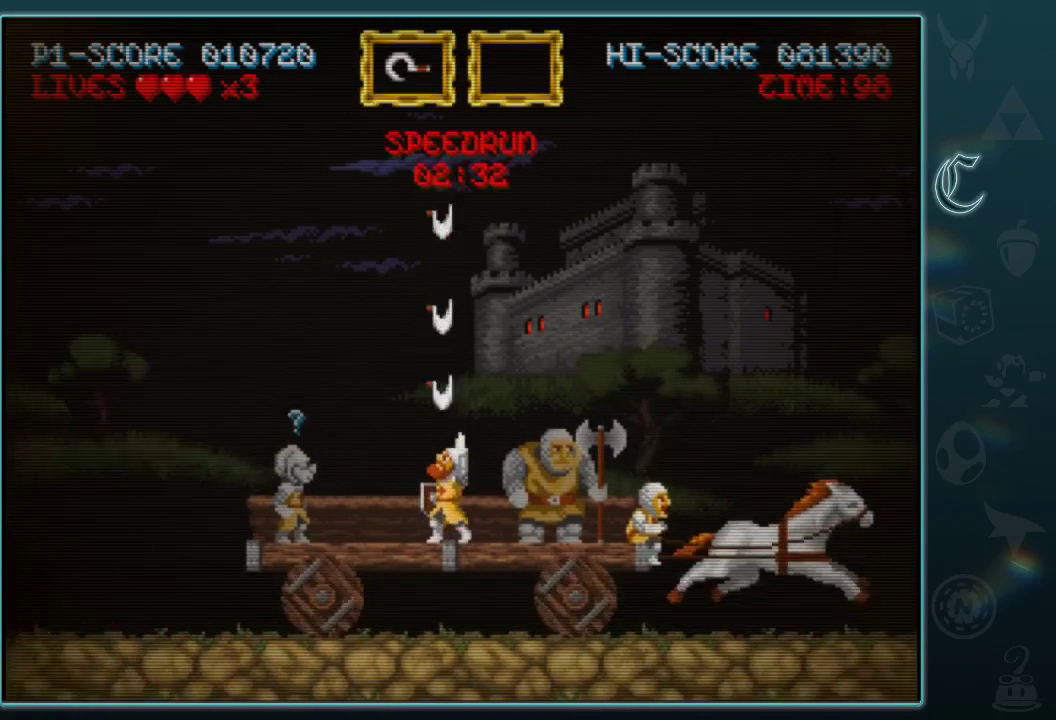
{"buttons": ["A"], "left_stick": "up", "events": [[21, "A", "up"], [188, "A", "down"], [271, "A", "up"], [438, "A", "down"]]}
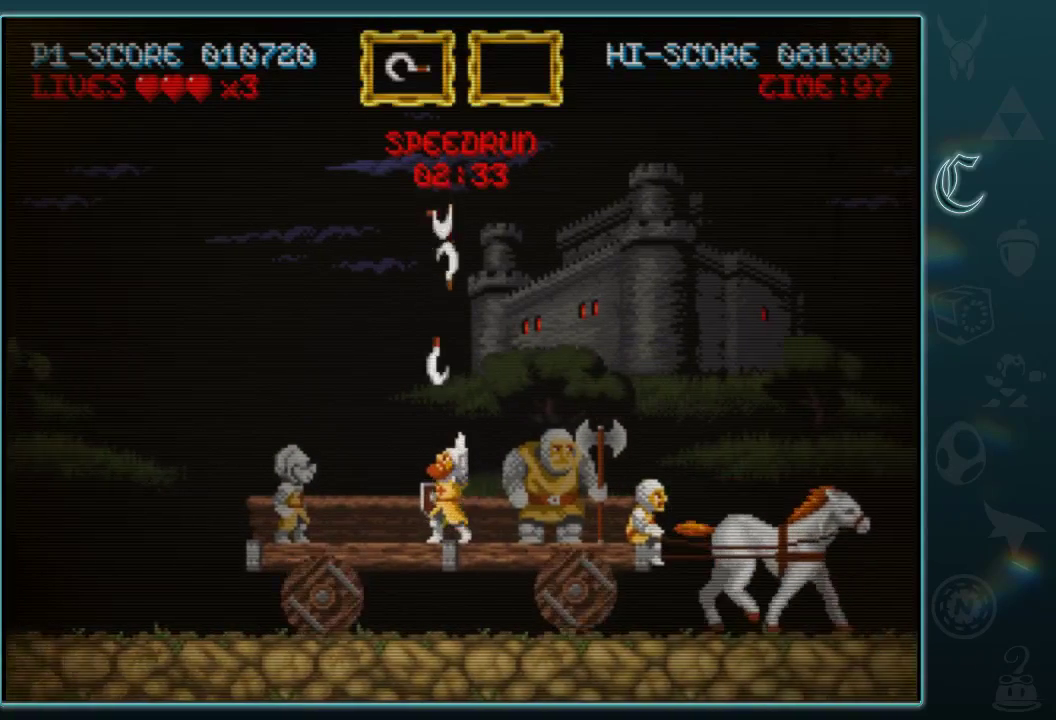
{"buttons": ["A"], "left_stick": "up", "events": [[42, "A", "up"], [188, "A", "down"], [292, "A", "up"], [458, "A", "down"]]}
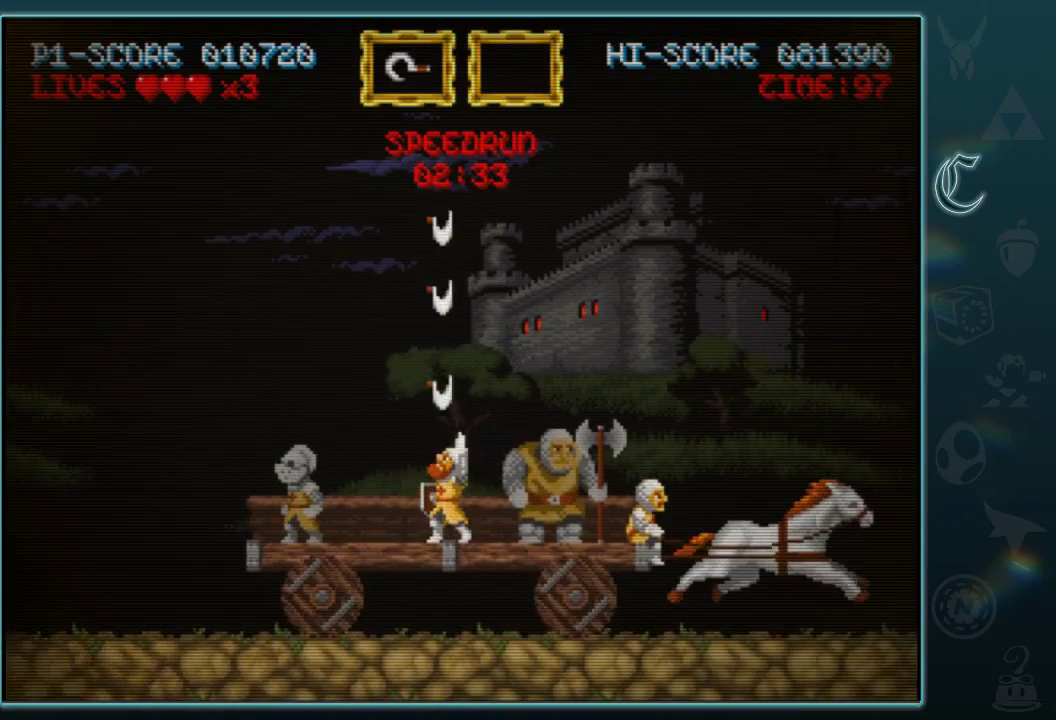
{"buttons": ["A"], "left_stick": "up", "events": [[21, "A", "up"], [229, "A", "down"], [312, "A", "up"], [500, "A", "down"]]}
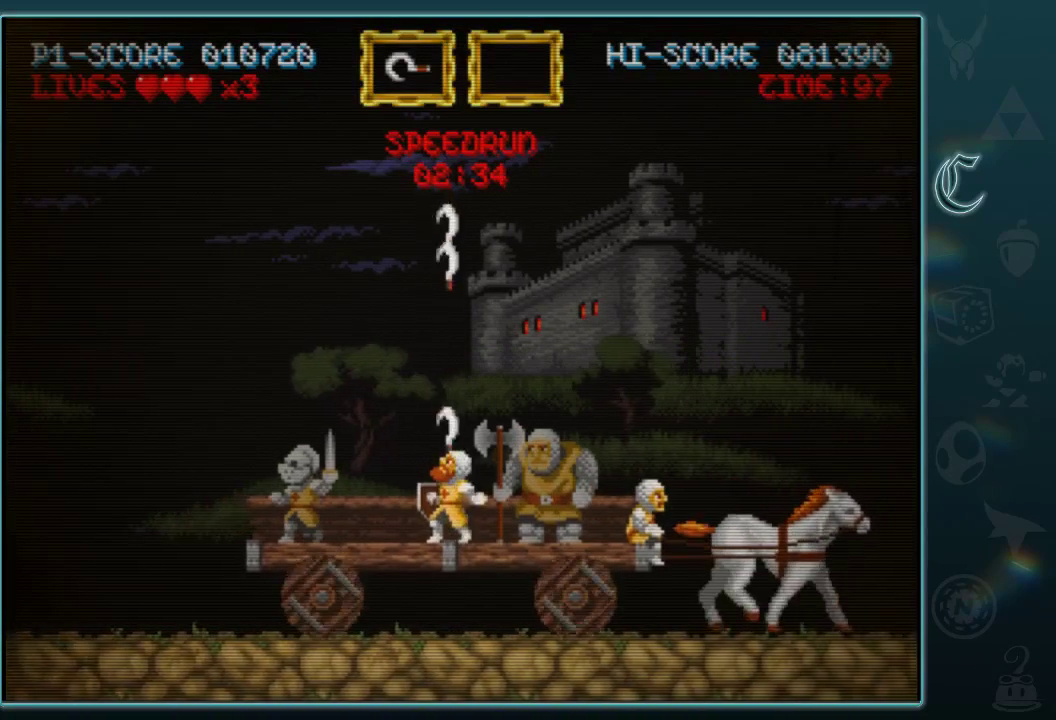
{"buttons": ["A"], "left_stick": "up", "events": [[104, "A", "up"], [229, "A", "down"], [375, "A", "up"], [500, "A", "down"]]}
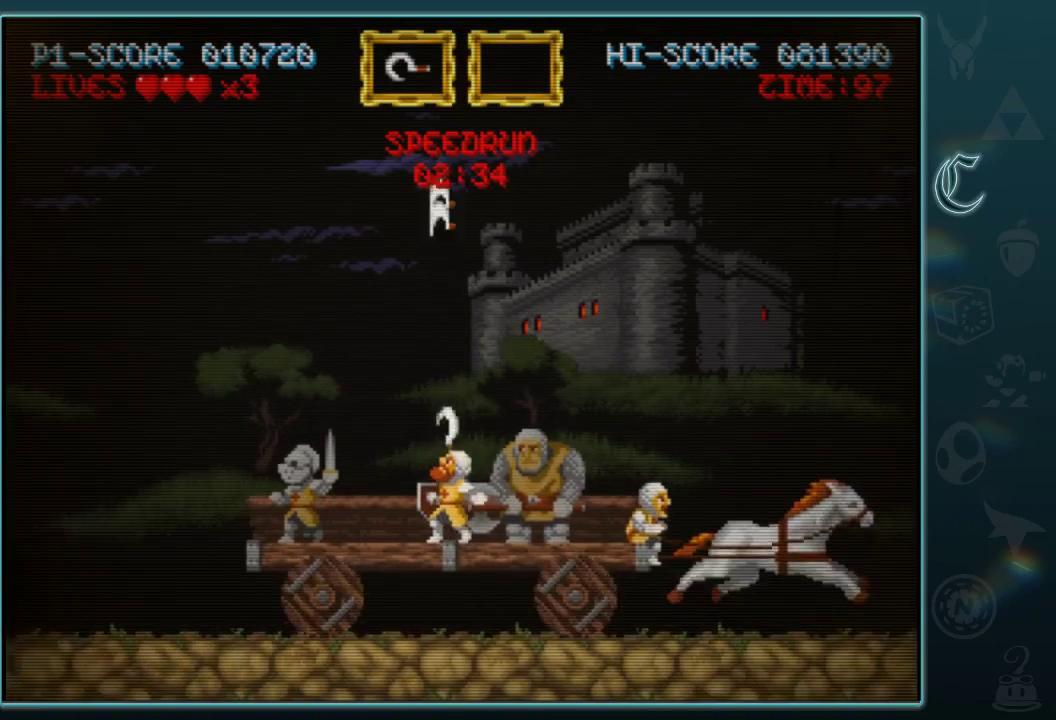
{"buttons": ["A"], "left_stick": "up", "events": [[125, "A", "up"], [229, "A", "down"], [333, "A", "up"], [500, "A", "down"]]}
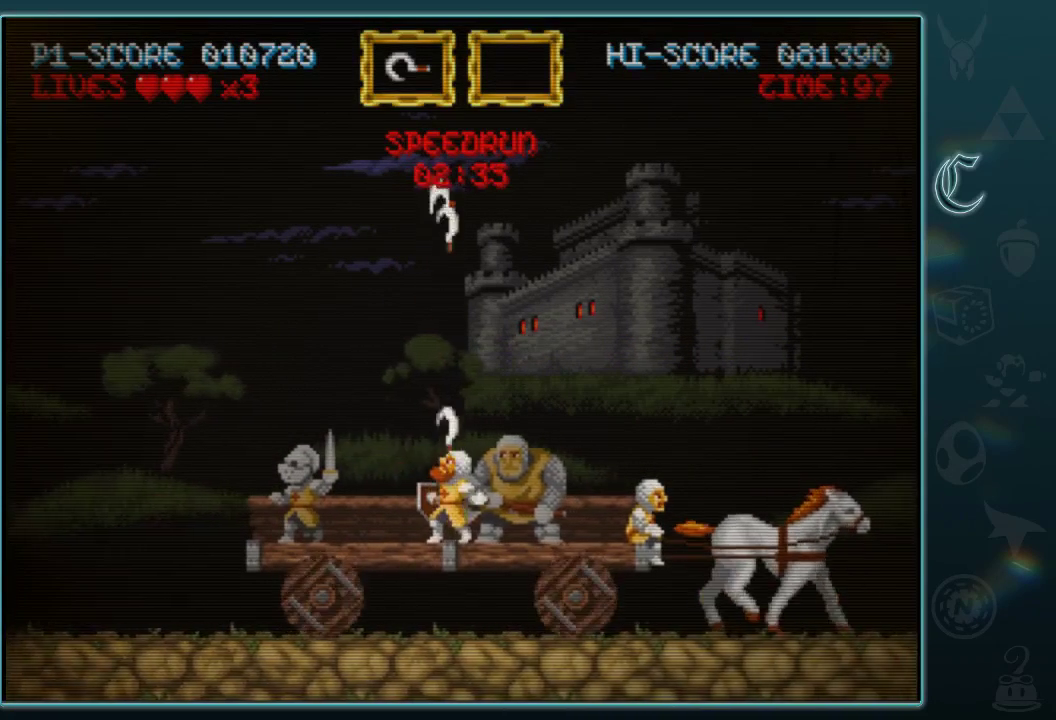
{"buttons": ["A"], "left_stick": "up", "events": [[104, "A", "up"], [250, "A", "down"], [375, "A", "up"], [479, "A", "down"]]}
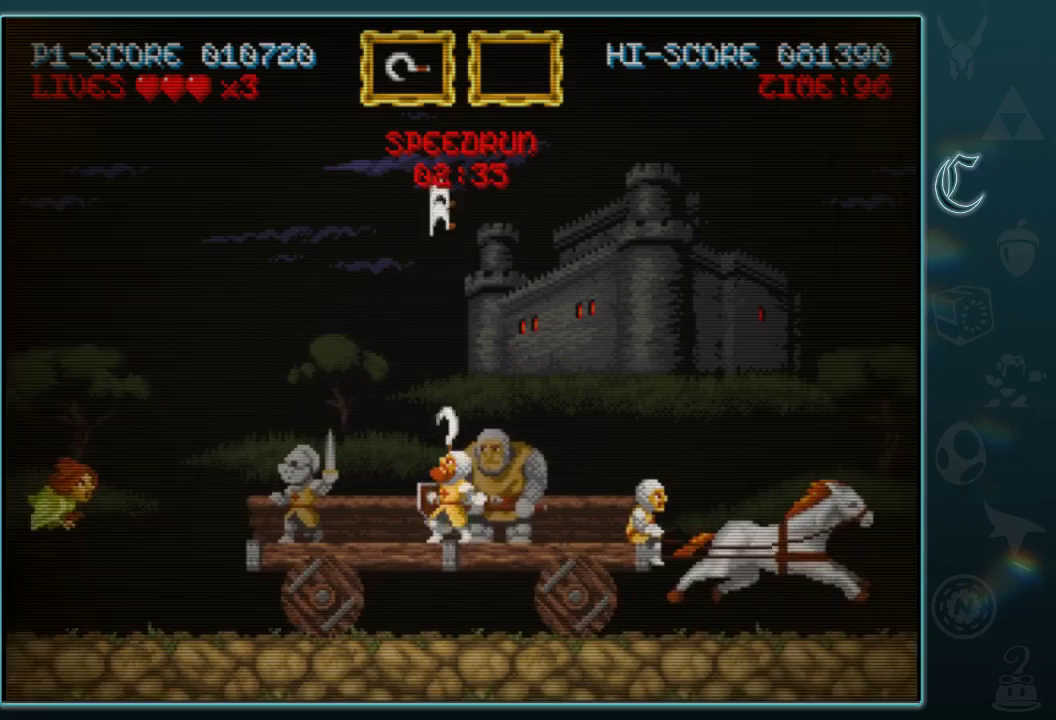
{"buttons": [], "left_stick": "up", "events": [[125, "A", "up"], [250, "A", "down"], [375, "A", "up"]]}
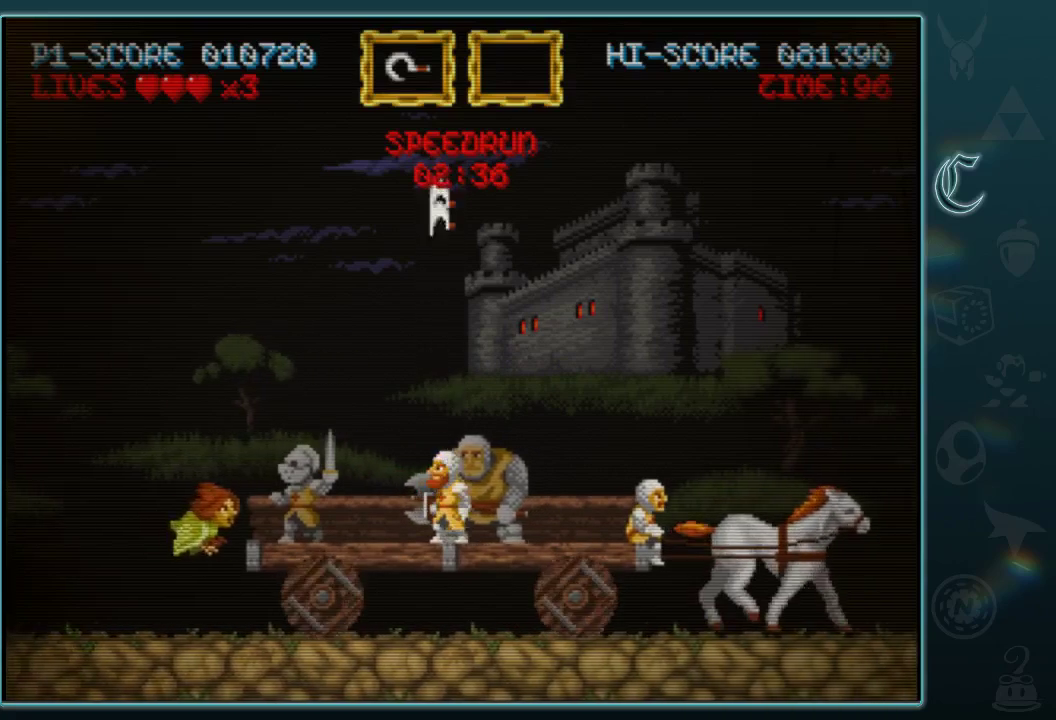
{"buttons": [], "left_stick": "center", "events": [[21, "A", "down"], [125, "A", "up"], [208, "left_stick", "down"], [292, "A", "down"], [375, "A", "up"], [458, "left_stick", "center"]]}
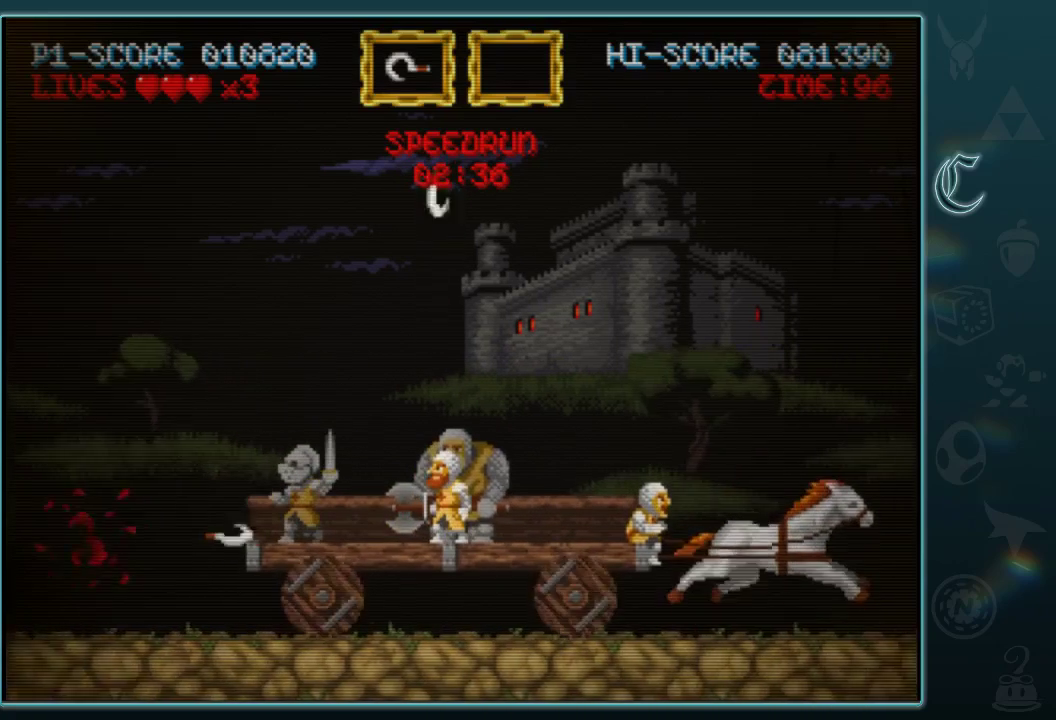
{"buttons": ["A"], "left_stick": "up-right", "events": [[188, "left_stick", "up"], [208, "A", "down"], [292, "A", "up"], [375, "left_stick", "up-right"], [438, "A", "down"]]}
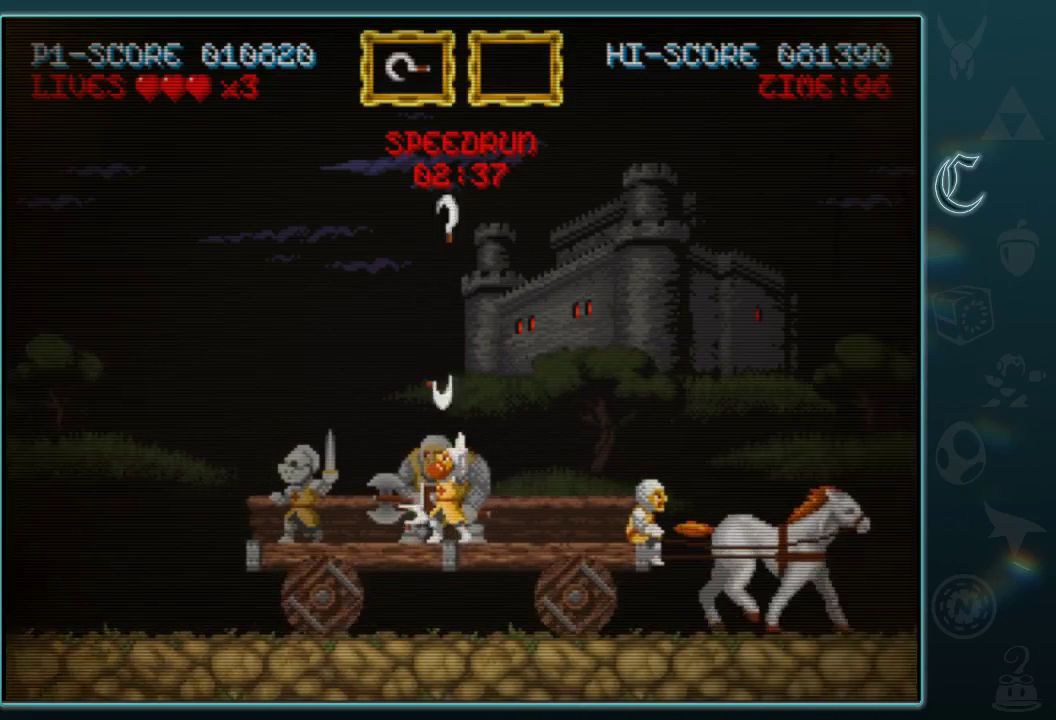
{"buttons": ["A"], "left_stick": "up", "events": [[62, "A", "up"], [188, "A", "down"], [229, "left_stick", "up"], [292, "A", "up"], [417, "A", "down"]]}
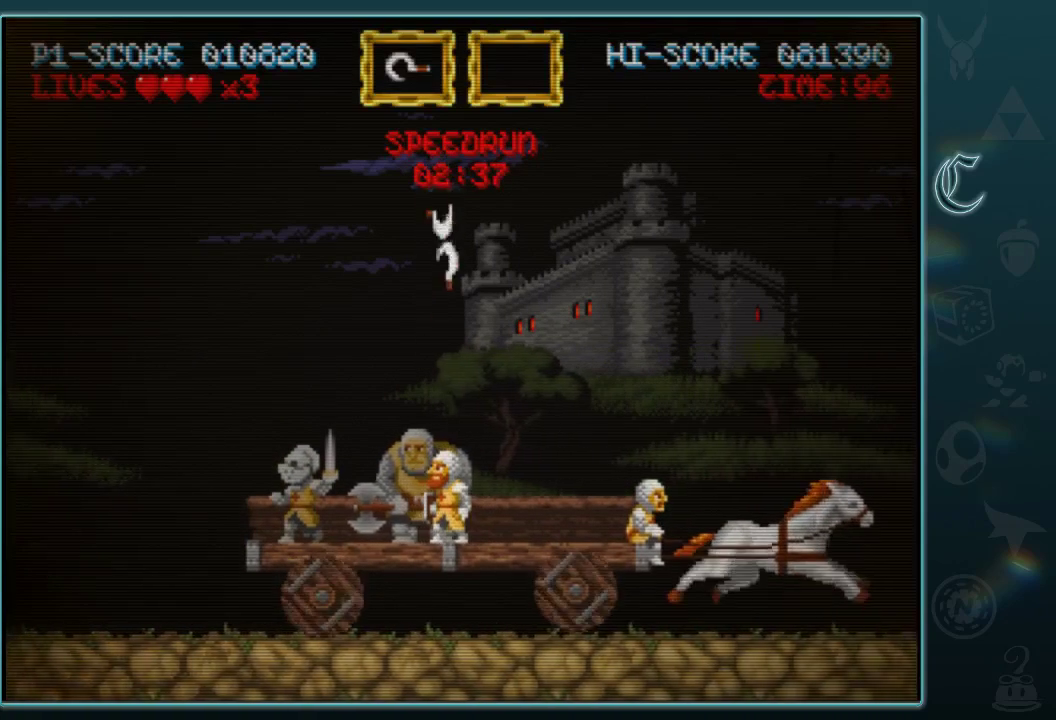
{"buttons": [], "left_stick": "up", "events": [[21, "left_stick", "up-right"], [42, "A", "up"], [167, "A", "down"], [250, "A", "up"], [375, "A", "down"], [479, "left_stick", "up"], [500, "A", "up"]]}
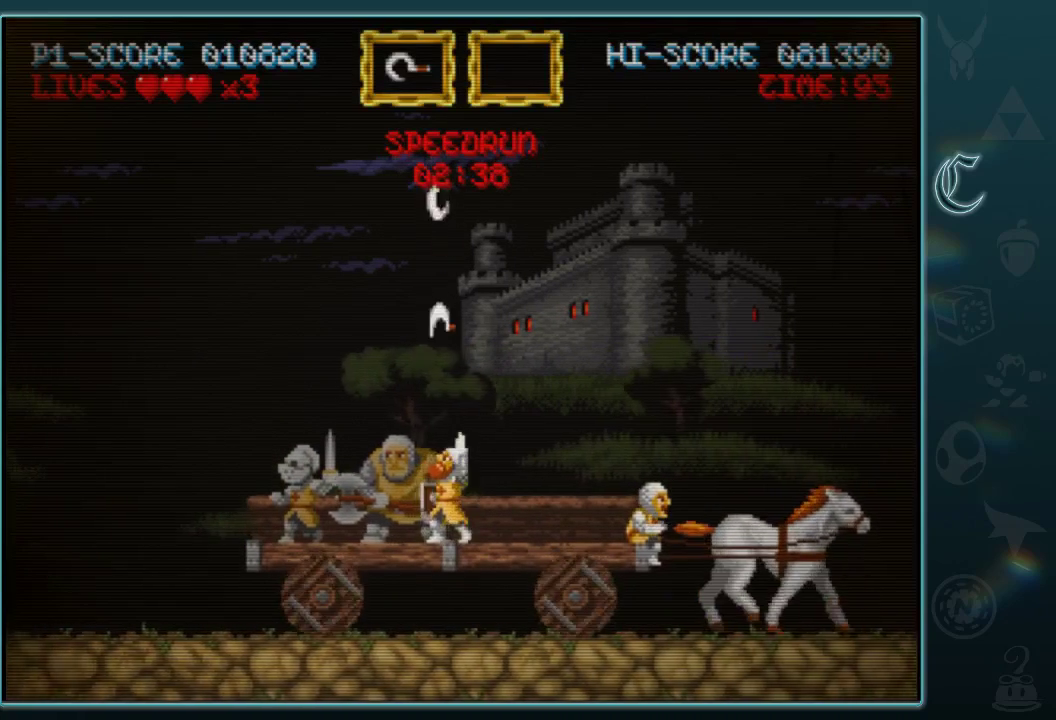
{"buttons": [], "left_stick": "up", "events": [[146, "A", "down"], [229, "A", "up"], [396, "A", "down"], [479, "A", "up"]]}
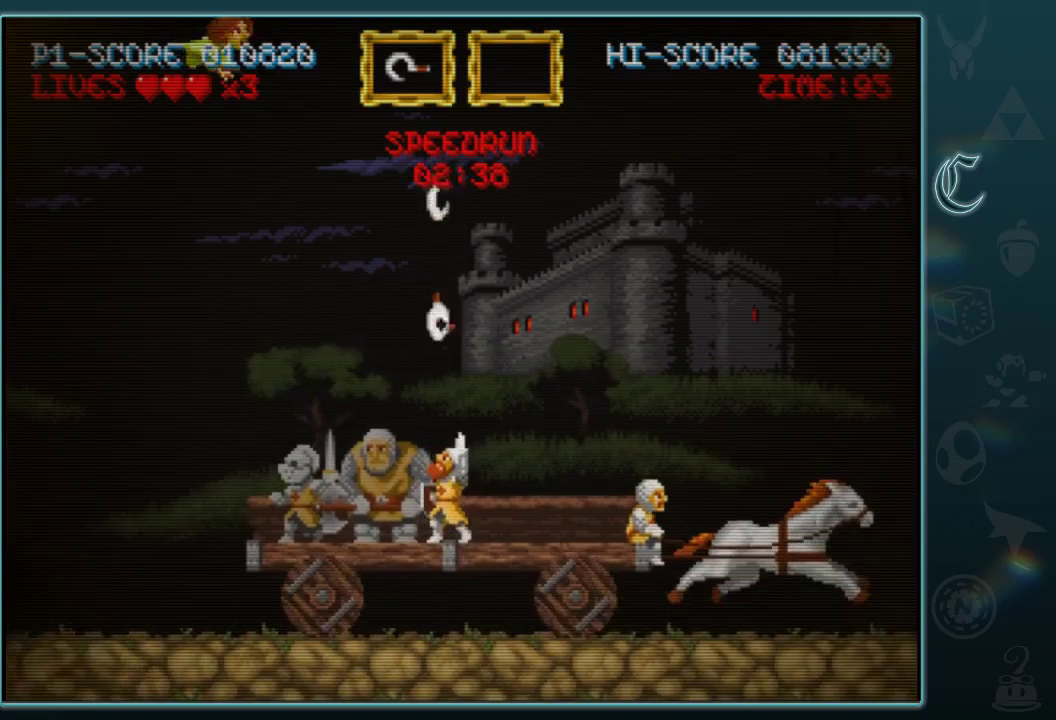
{"buttons": [], "left_stick": "up", "events": [[125, "A", "down"], [250, "A", "up"], [396, "A", "down"], [479, "A", "up"]]}
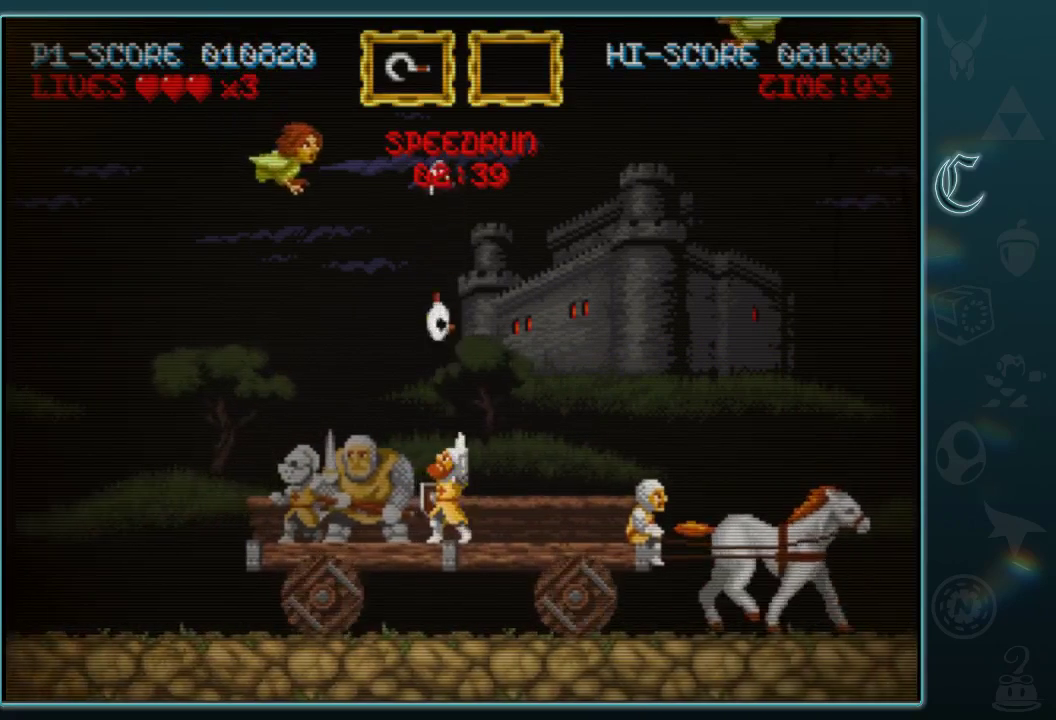
{"buttons": [], "left_stick": "up-left", "events": [[146, "A", "down"], [229, "A", "up"], [354, "left_stick", "up-left"]]}
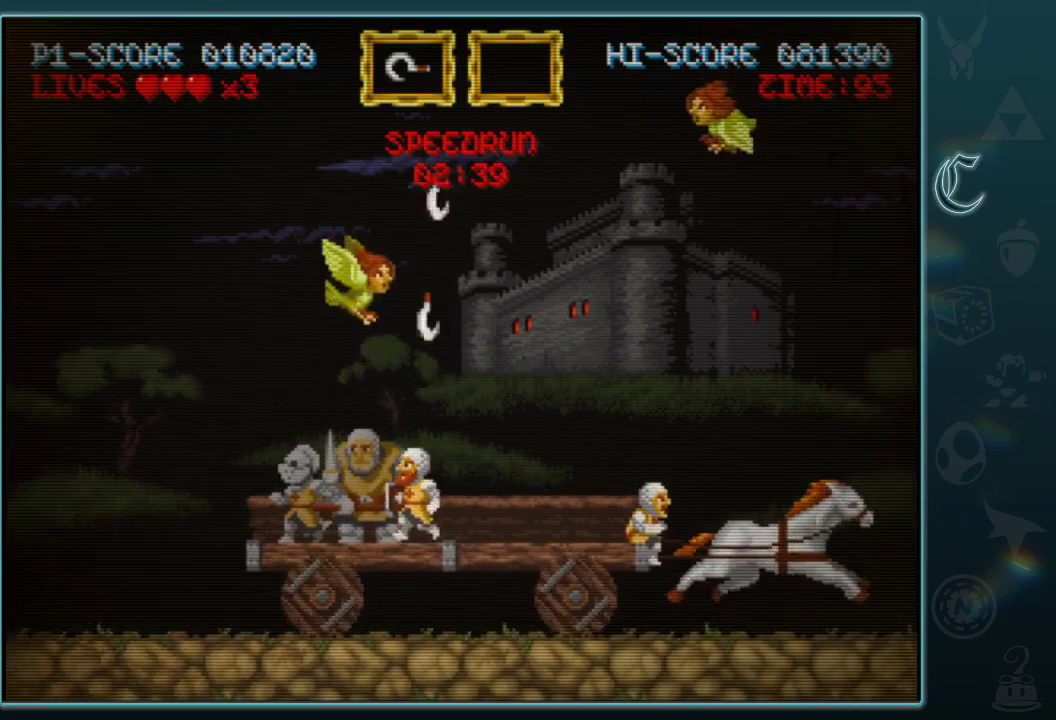
{"buttons": [], "left_stick": "up", "events": [[42, "left_stick", "up"], [62, "A", "down"], [146, "A", "up"], [292, "A", "down"], [375, "A", "up"]]}
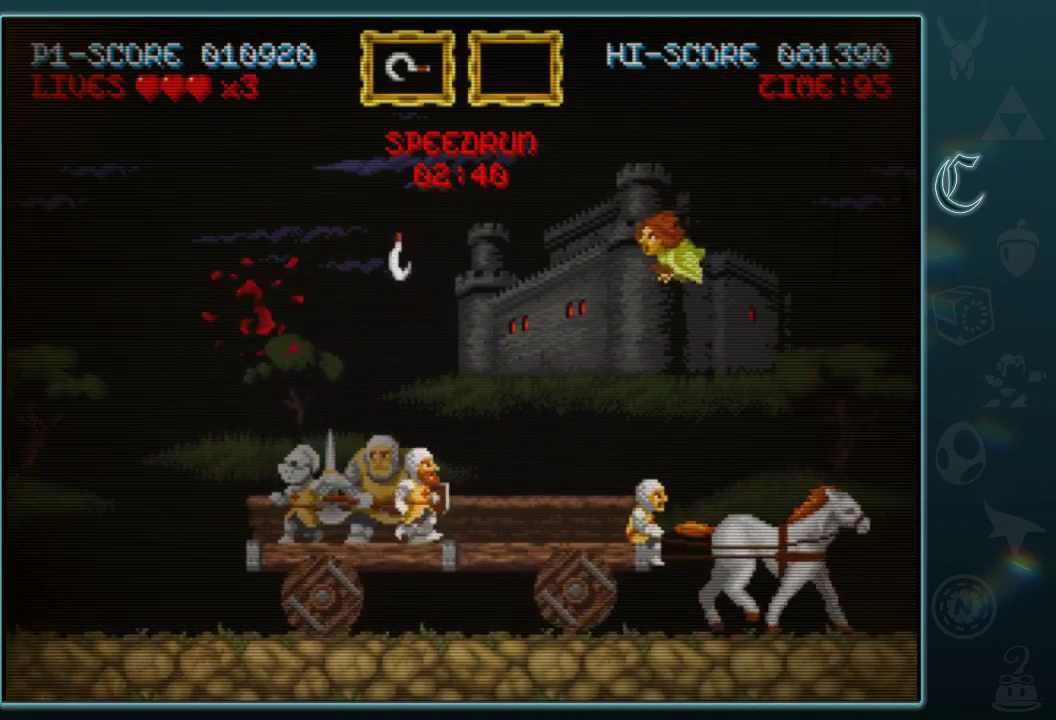
{"buttons": ["A"], "left_stick": "center", "events": [[62, "left_stick", "right"], [167, "left_stick", "center"], [188, "B", "down"], [250, "A", "down"], [271, "B", "up"], [396, "A", "up"], [500, "A", "down"]]}
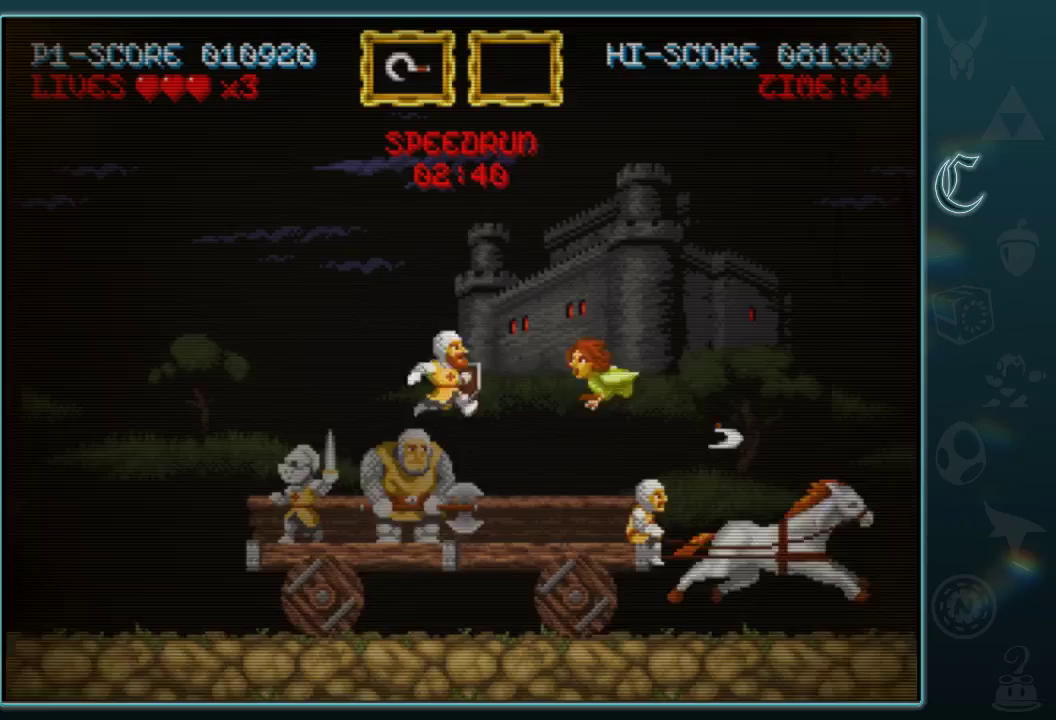
{"buttons": [], "left_stick": "center", "events": [[62, "A", "up"], [250, "A", "down"], [312, "A", "up"]]}
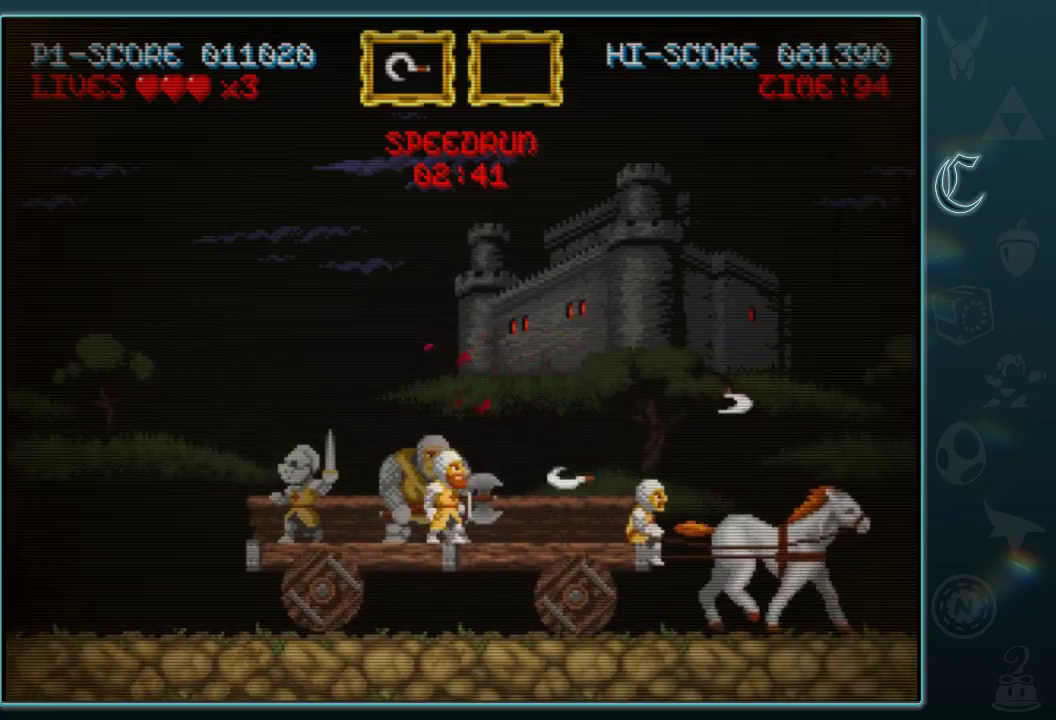
{"buttons": [], "left_stick": "up", "events": [[21, "left_stick", "up"], [62, "A", "down"], [146, "A", "up"], [292, "A", "down"], [396, "A", "up"]]}
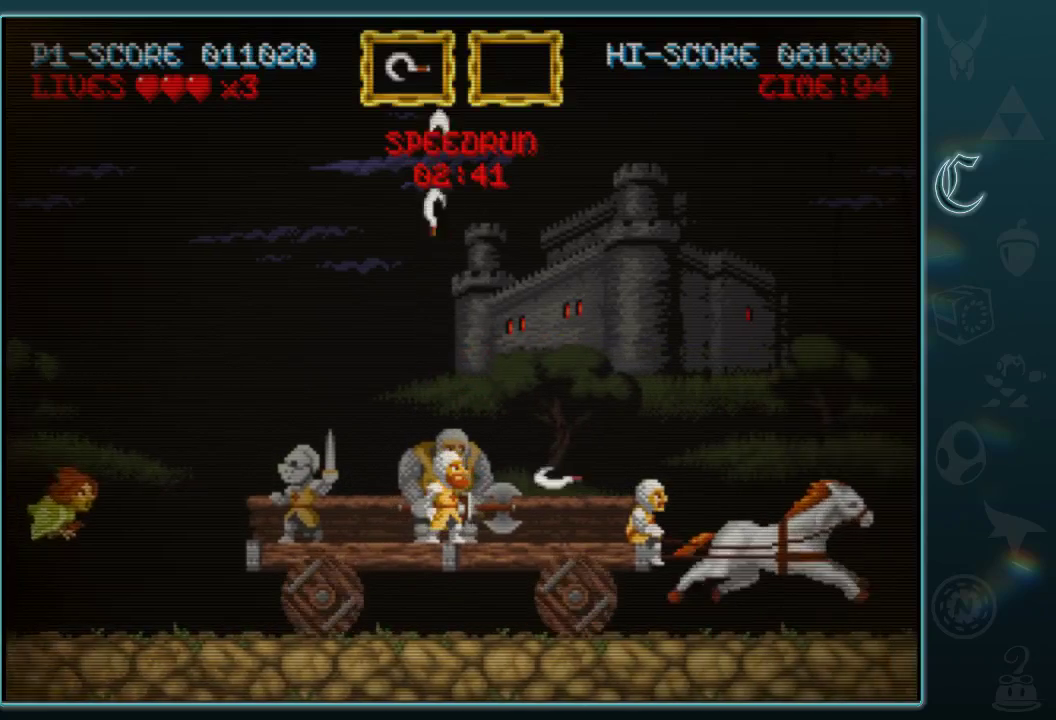
{"buttons": [], "left_stick": "up", "events": [[21, "A", "down"], [146, "A", "up"], [292, "A", "down"], [417, "A", "up"]]}